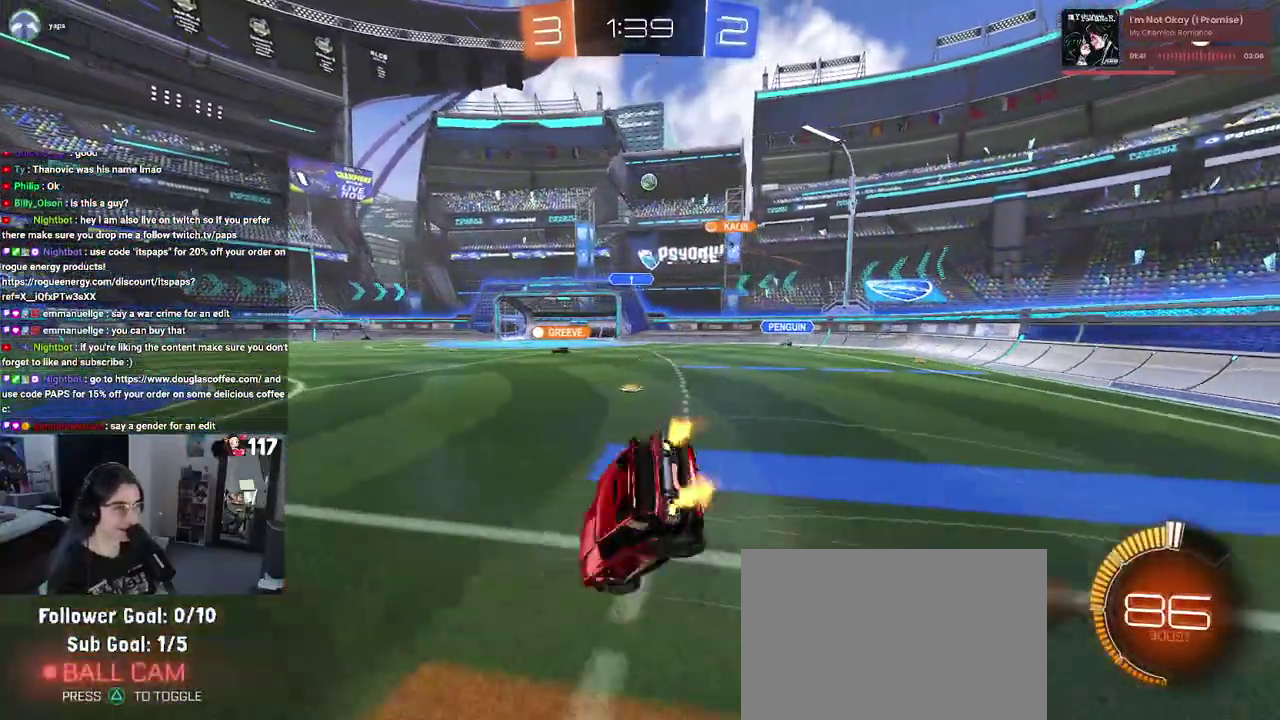
Gameplay with a controller (PlayStation layout); each line is a JSON object with the inputs held at the frame after it. "events" lists button and stick changes between this image and that frame as [ms after this image, input, new state], when the widget could be followed in between. Not read: START.
{"buttons": ["SQUARE", "R2"], "left_stick": "left", "right_stick": "center", "events": [[200, "left_stick", "left"]]}
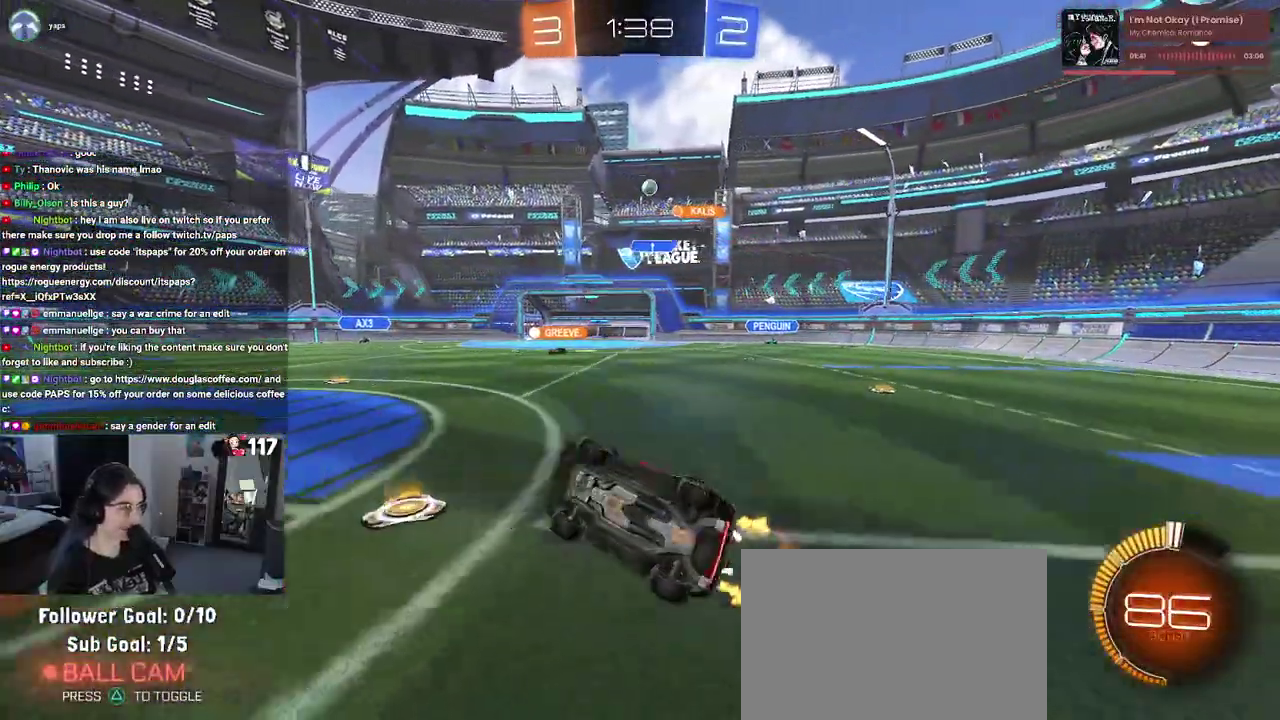
{"buttons": ["R2"], "left_stick": "center", "right_stick": "center", "events": [[150, "SQUARE", "up"], [417, "left_stick", "center"]]}
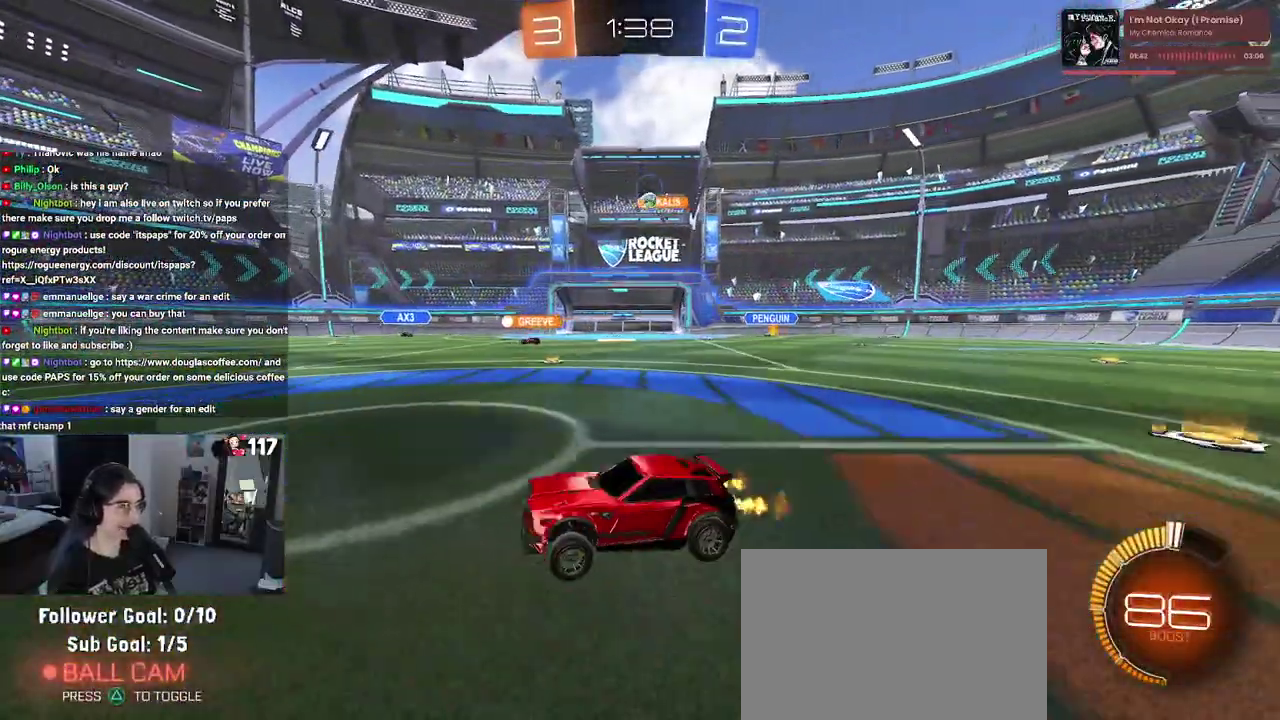
{"buttons": ["R2"], "left_stick": "center", "right_stick": "center", "events": []}
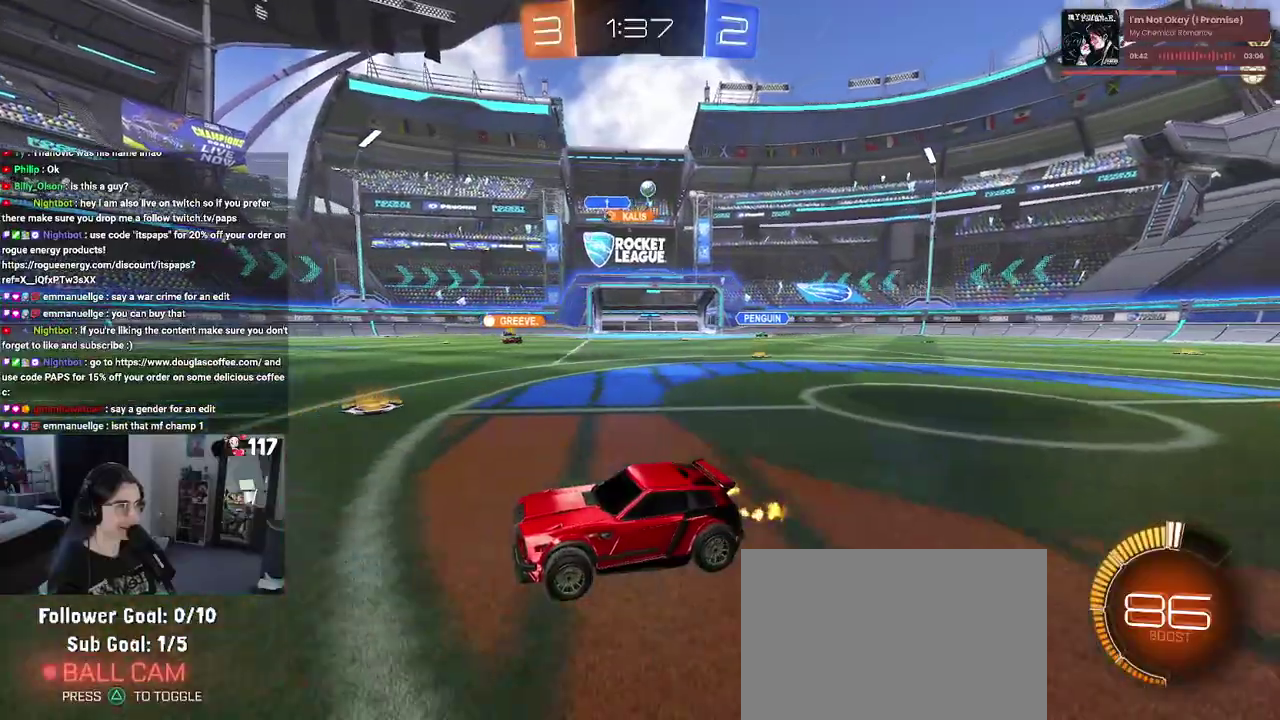
{"buttons": ["R2"], "left_stick": "up-left", "right_stick": "center", "events": [[433, "left_stick", "up-left"]]}
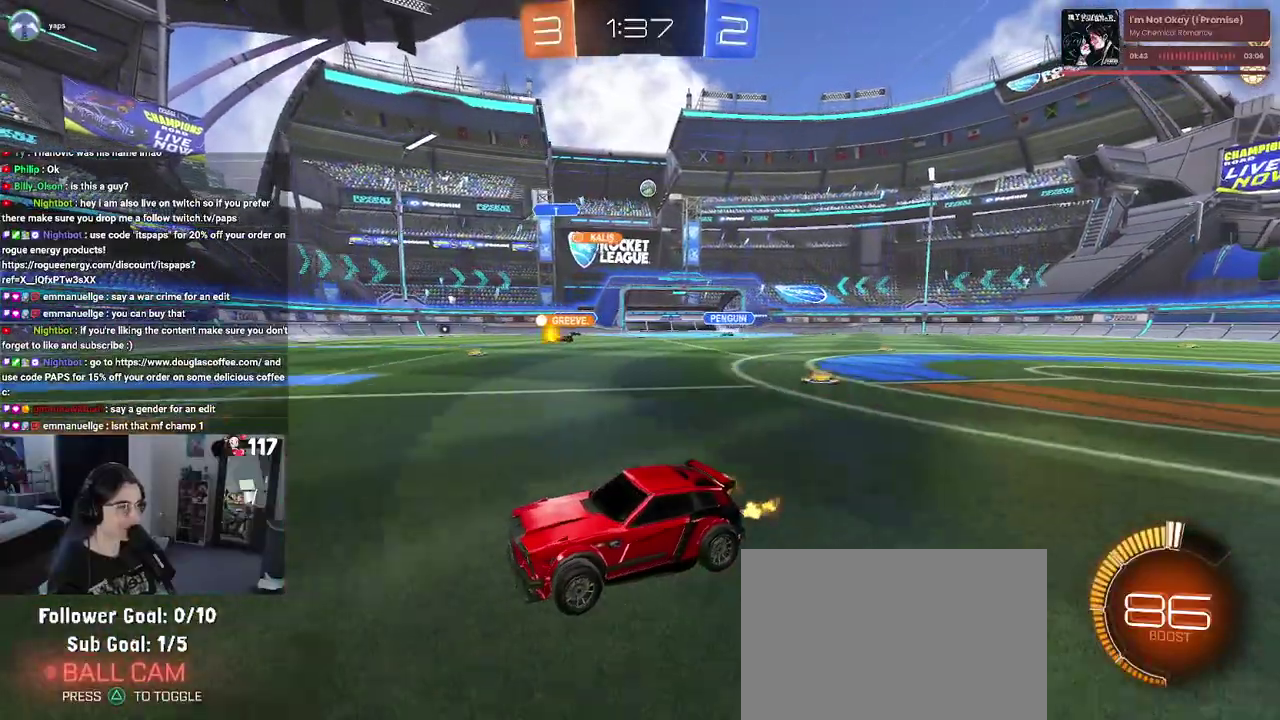
{"buttons": ["R2"], "left_stick": "right", "right_stick": "center", "events": [[183, "left_stick", "right"]]}
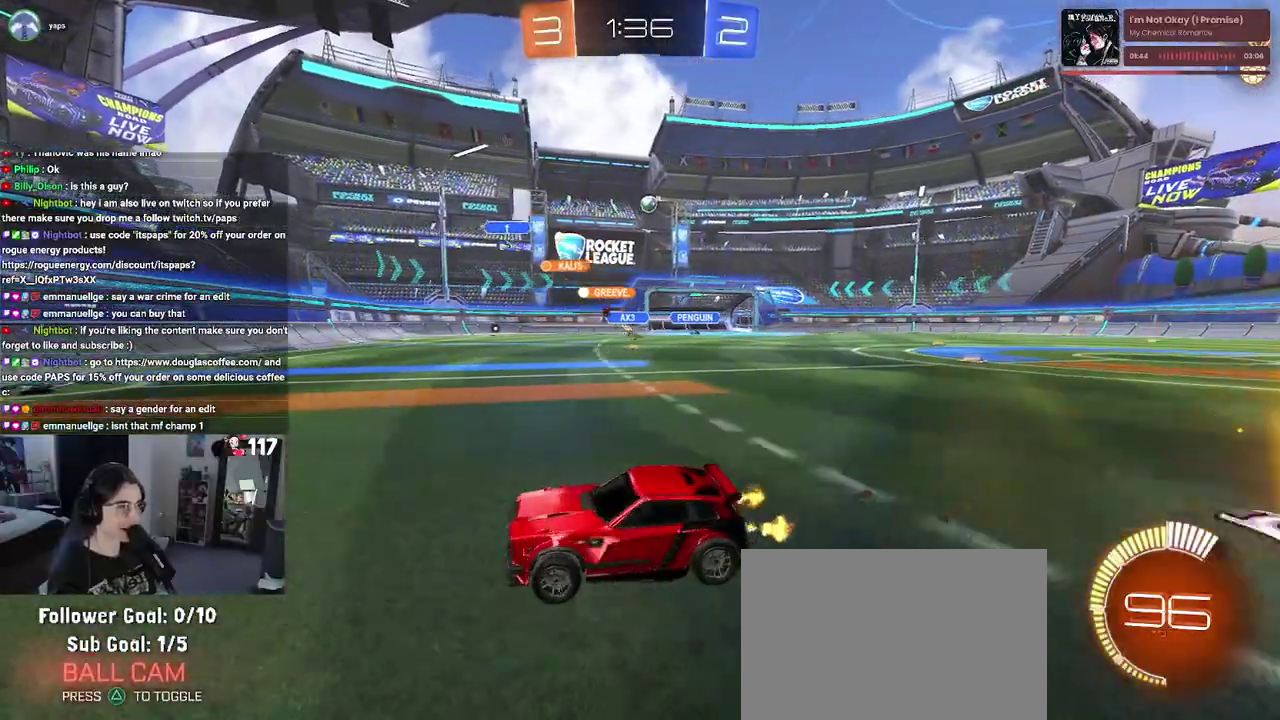
{"buttons": ["R2"], "left_stick": "right", "right_stick": "center", "events": [[17, "left_stick", "up-right"], [217, "left_stick", "right"], [367, "SQUARE", "down"], [483, "SQUARE", "up"]]}
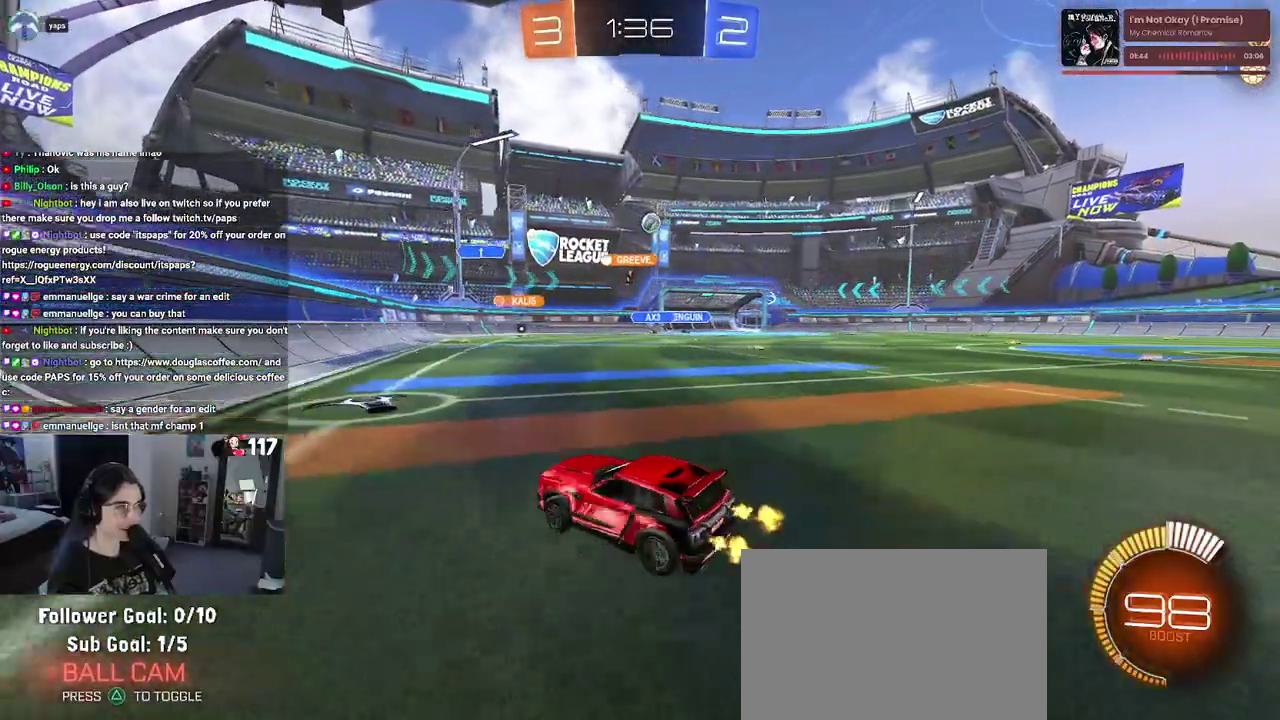
{"buttons": ["R1", "R2"], "left_stick": "center", "right_stick": "center", "events": [[117, "R1", "down"], [450, "left_stick", "up-right"], [500, "left_stick", "center"]]}
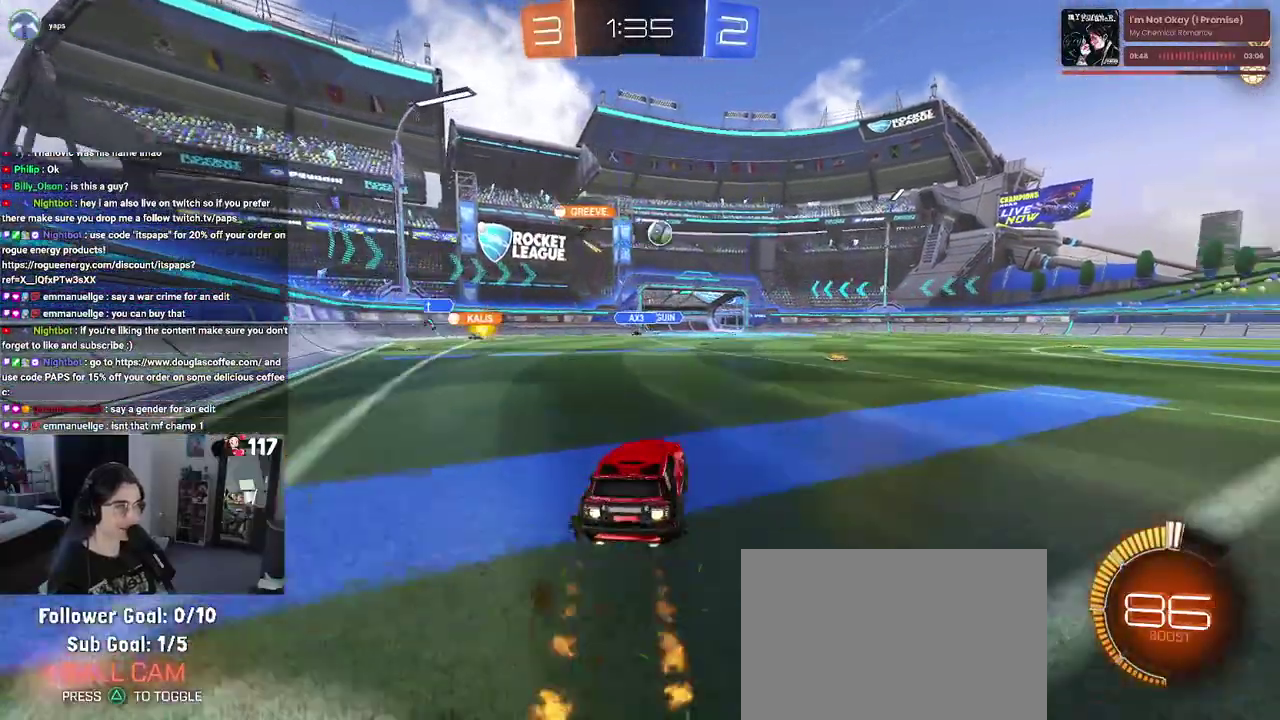
{"buttons": ["R1", "R2"], "left_stick": "right", "right_stick": "center", "events": [[100, "left_stick", "right"], [333, "left_stick", "center"], [483, "left_stick", "right"]]}
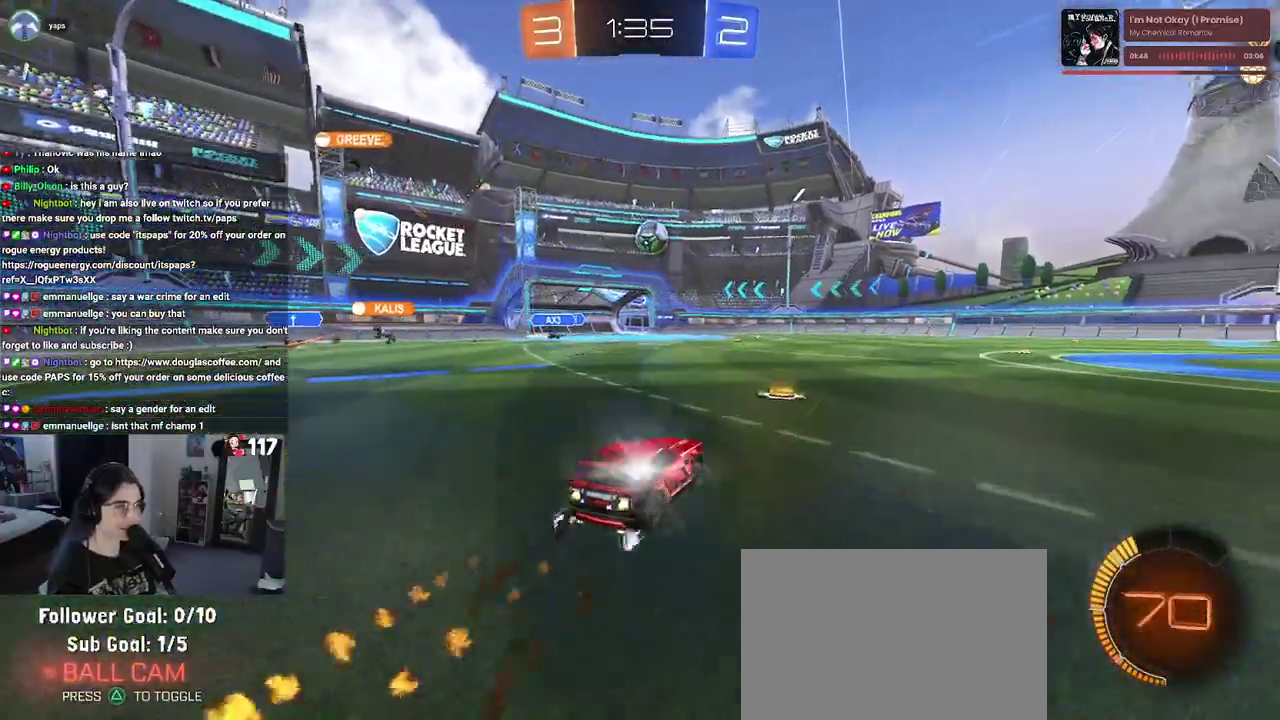
{"buttons": ["R2"], "left_stick": "center", "right_stick": "center", "events": [[83, "R1", "up"], [100, "left_stick", "center"]]}
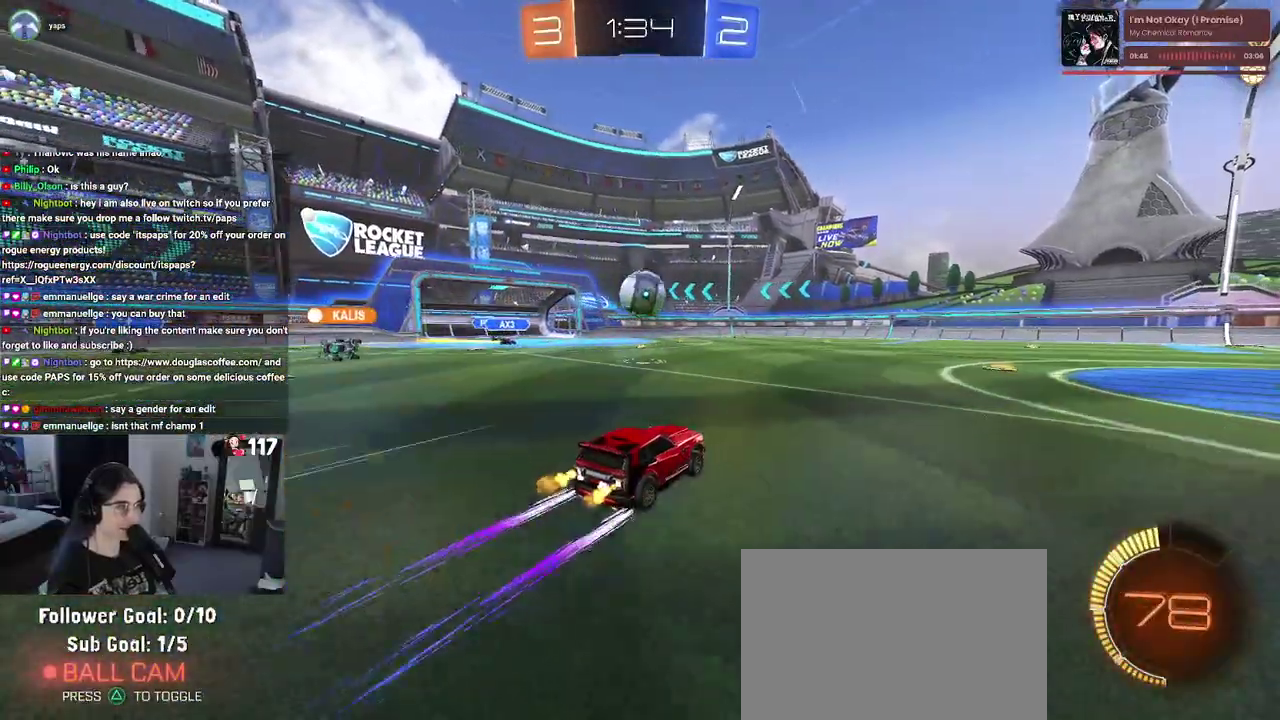
{"buttons": ["CROSS", "R2"], "left_stick": "center", "right_stick": "center", "events": [[50, "left_stick", "left"], [117, "left_stick", "down-left"], [150, "CROSS", "down"], [167, "left_stick", "down"], [217, "left_stick", "down-right"], [267, "left_stick", "center"], [300, "CROSS", "up"], [467, "CROSS", "down"]]}
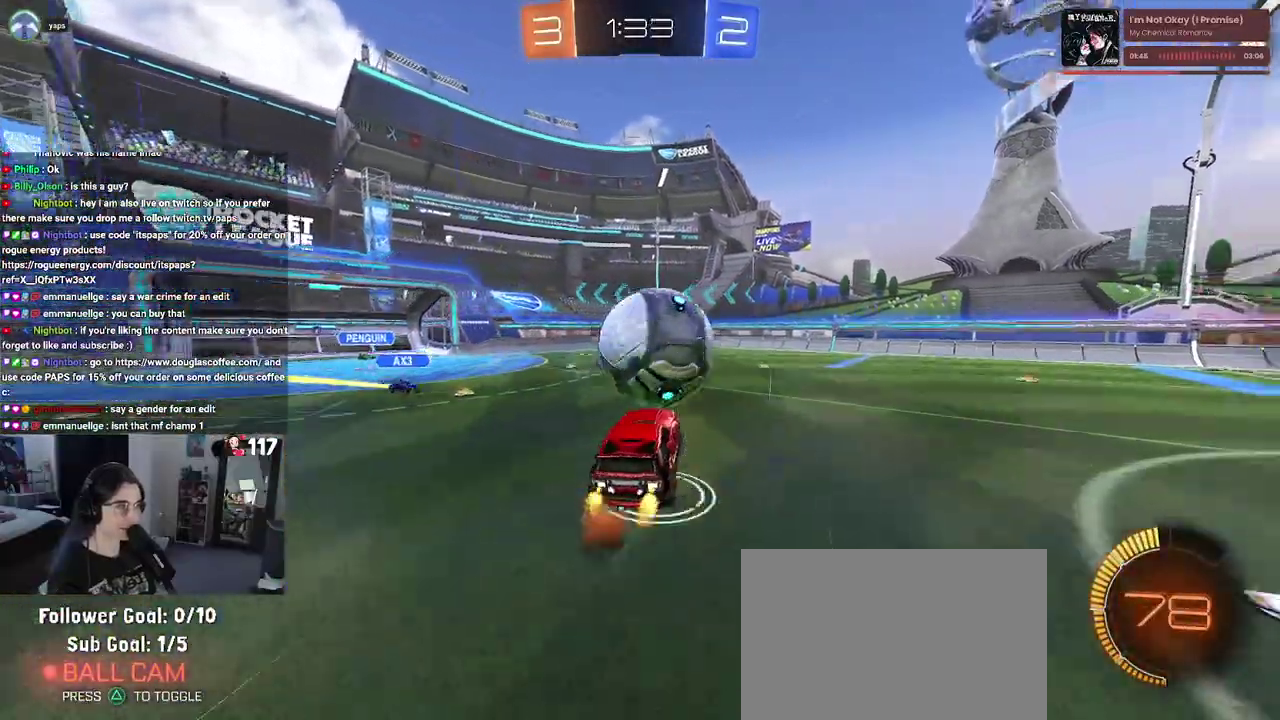
{"buttons": ["L1", "R1", "R2"], "left_stick": "up-left", "right_stick": "center", "events": [[67, "left_stick", "right"], [167, "CROSS", "up"], [183, "L1", "down"], [200, "R1", "down"], [200, "left_stick", "up-right"], [417, "left_stick", "up"], [483, "left_stick", "up-left"]]}
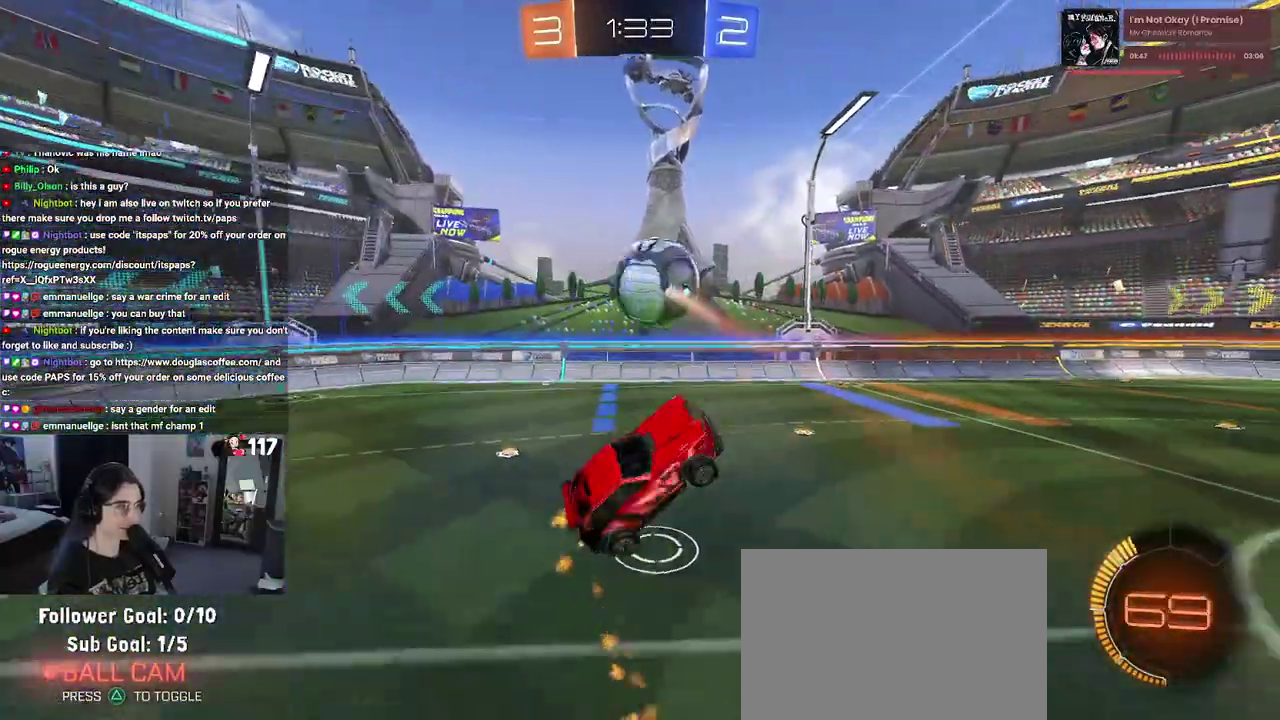
{"buttons": ["L1", "R1", "R2"], "left_stick": "center", "right_stick": "center", "events": [[100, "left_stick", "left"], [150, "R1", "up"], [333, "R1", "down"], [333, "left_stick", "up-left"], [383, "left_stick", "center"], [450, "left_stick", "up-right"], [500, "left_stick", "center"]]}
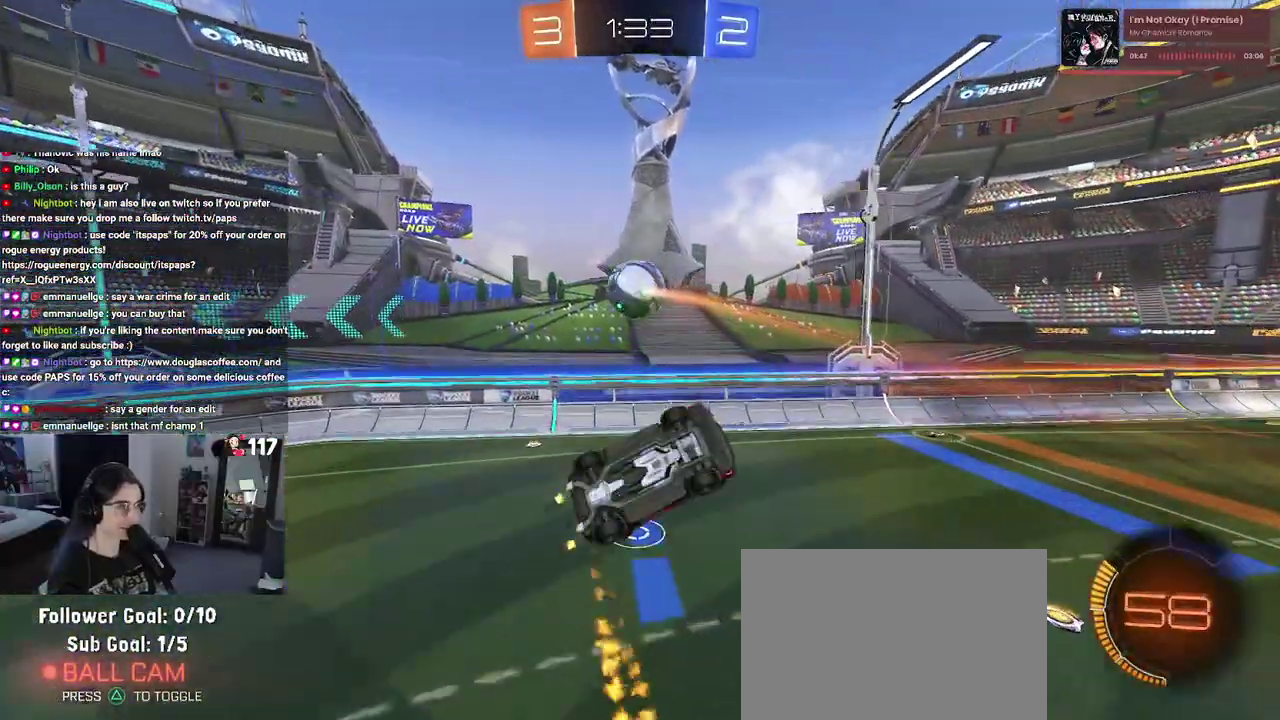
{"buttons": [], "left_stick": "left", "right_stick": "center", "events": [[33, "L1", "up"], [100, "left_stick", "up-left"], [233, "left_stick", "left"], [300, "R1", "up"], [383, "R2", "up"]]}
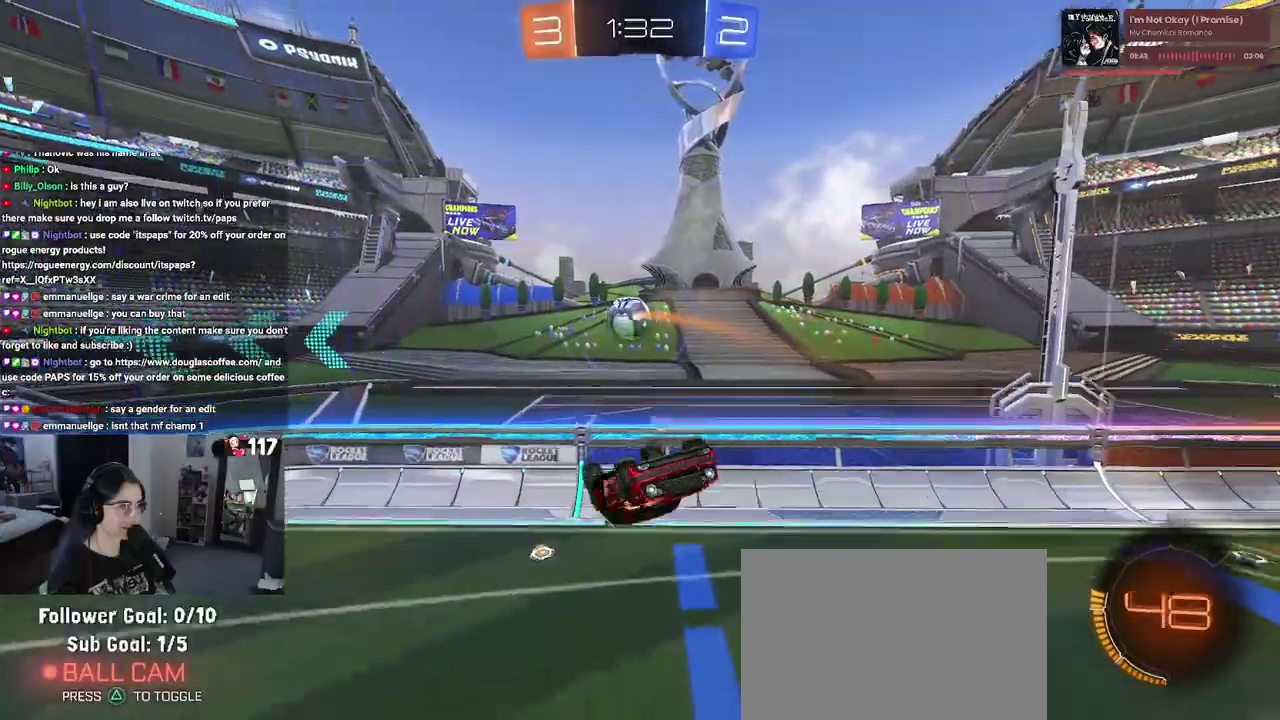
{"buttons": ["SQUARE", "R1", "R2"], "left_stick": "up-right", "right_stick": "center", "events": [[100, "left_stick", "up"], [267, "R1", "down"], [383, "SQUARE", "down"], [400, "R2", "down"], [467, "left_stick", "up-right"]]}
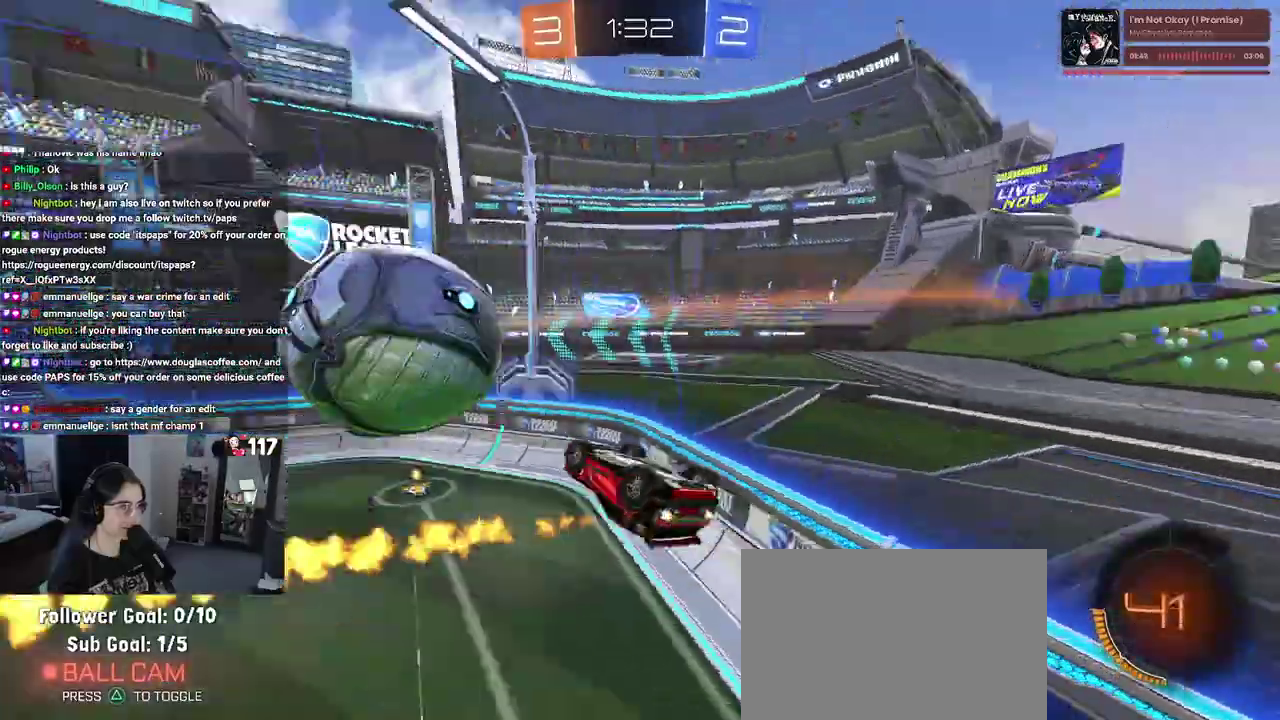
{"buttons": ["R2"], "left_stick": "up-left", "right_stick": "center", "events": [[67, "R1", "up"], [183, "left_stick", "up"], [200, "SQUARE", "up"], [267, "left_stick", "up-left"]]}
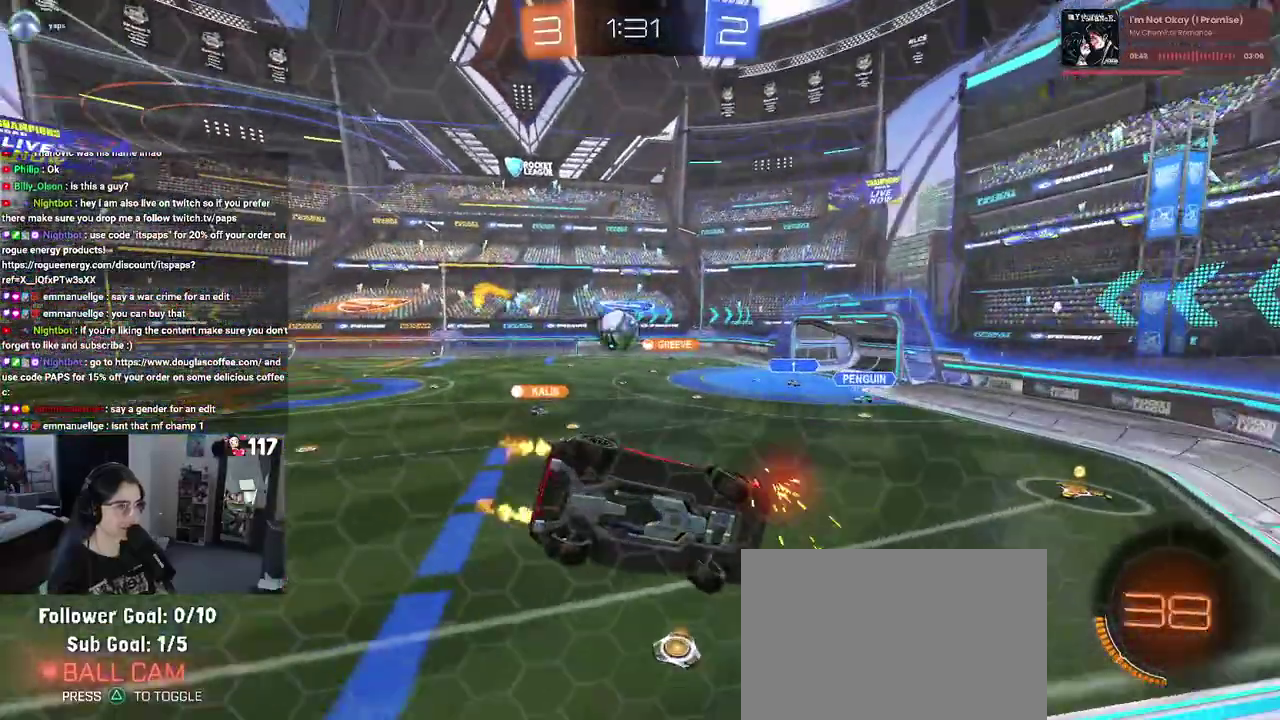
{"buttons": ["R1", "R2"], "left_stick": "center", "right_stick": "center"}
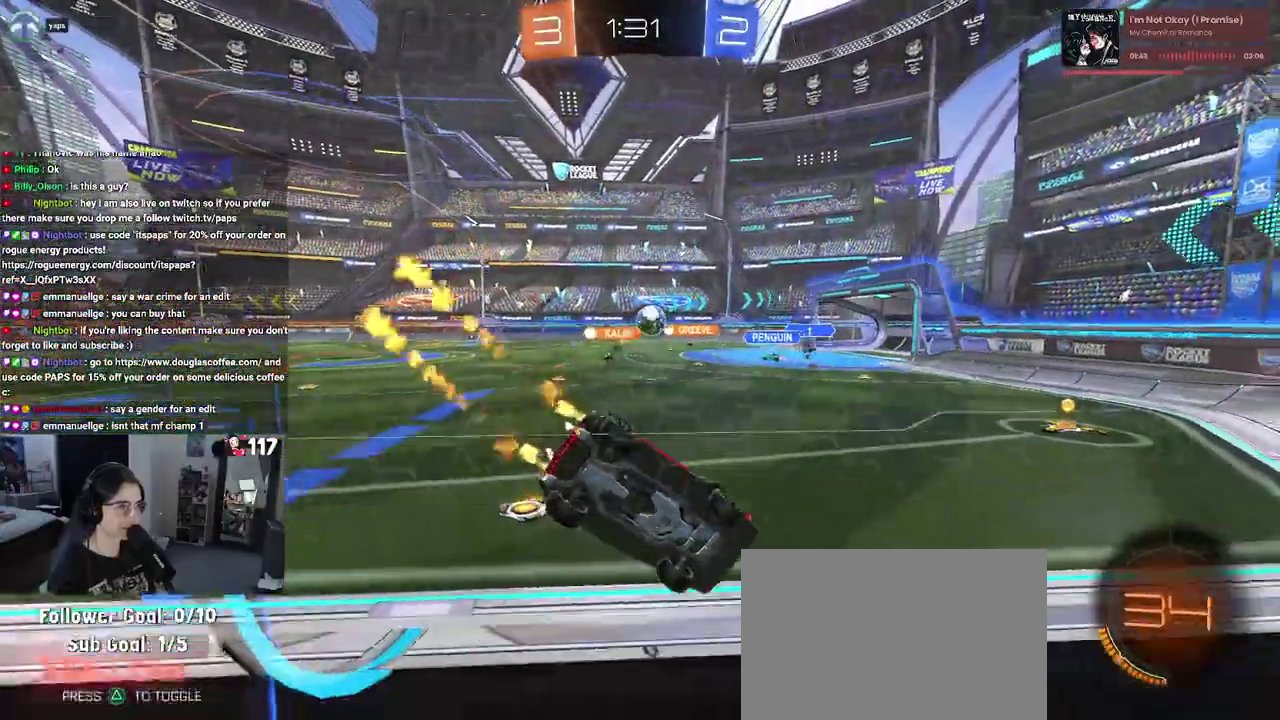
{"buttons": ["R1", "R2"], "left_stick": "center", "right_stick": "center"}
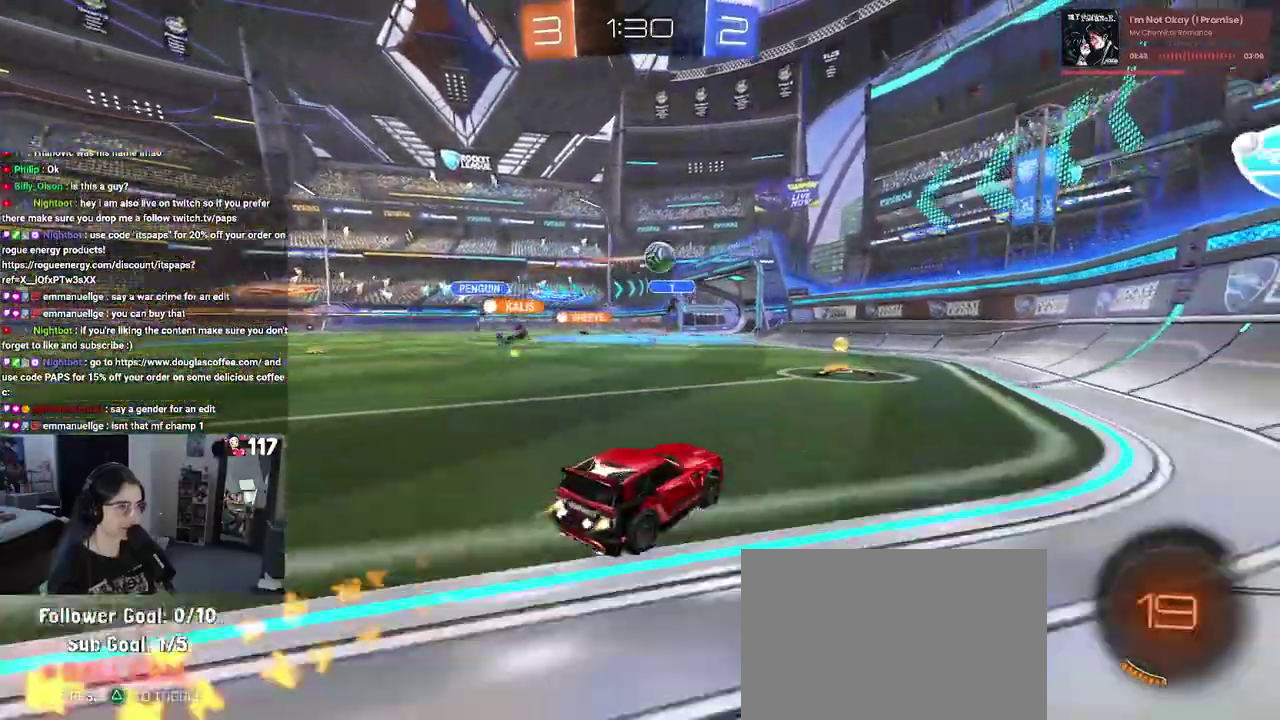
{"buttons": ["L2"], "left_stick": "up-left", "right_stick": "center"}
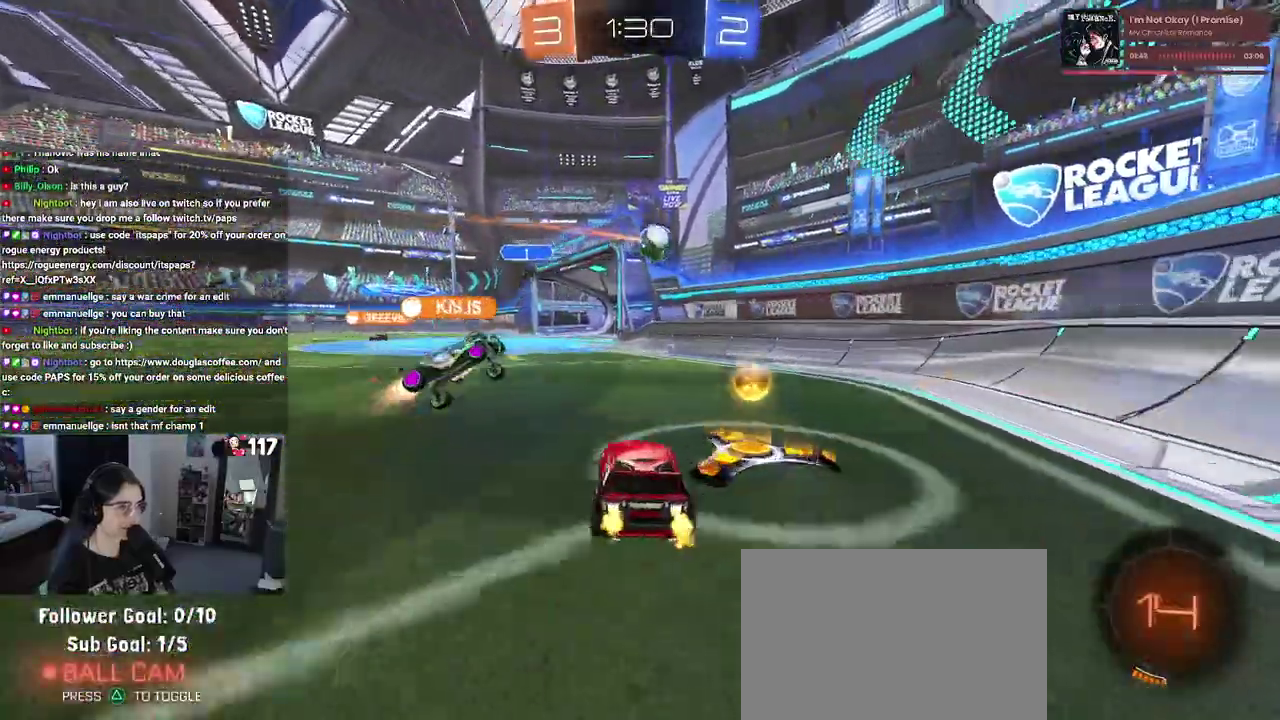
{"buttons": ["R2"], "left_stick": "up-left", "right_stick": "center", "events": [[133, "R2", "down"], [283, "L2", "up"]]}
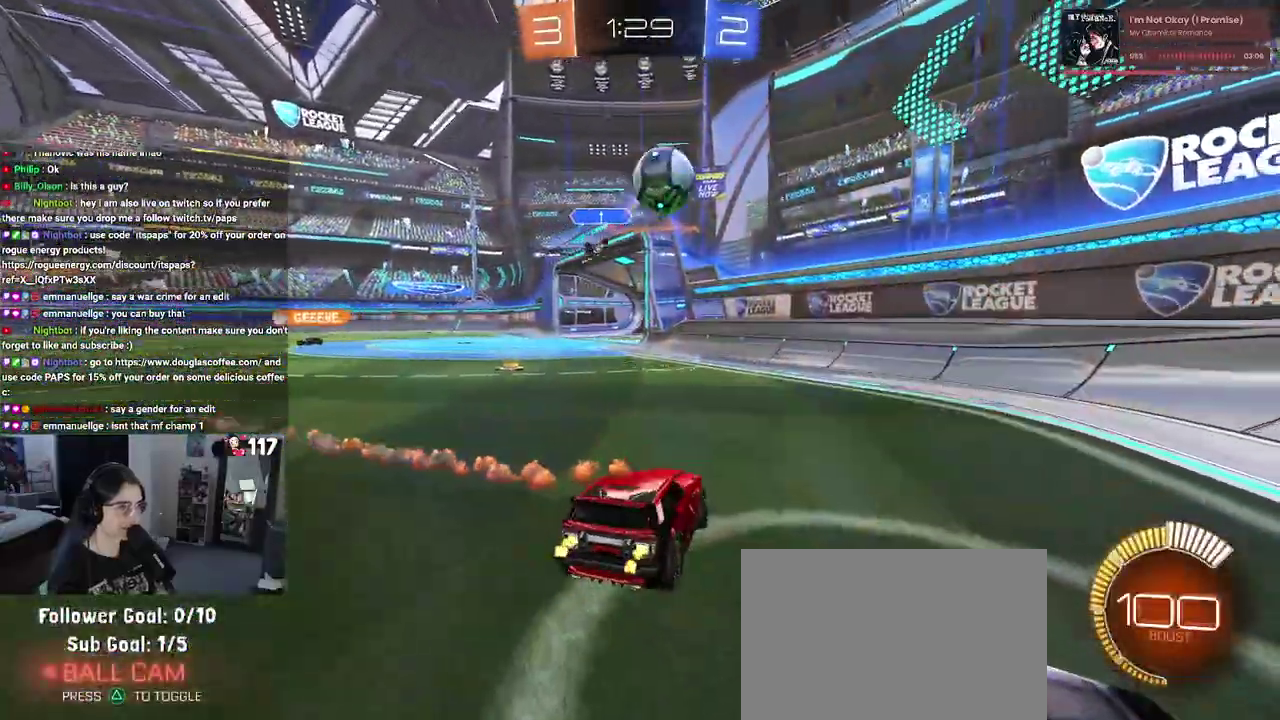
{"buttons": ["R2"], "left_stick": "up-left", "right_stick": "center", "events": []}
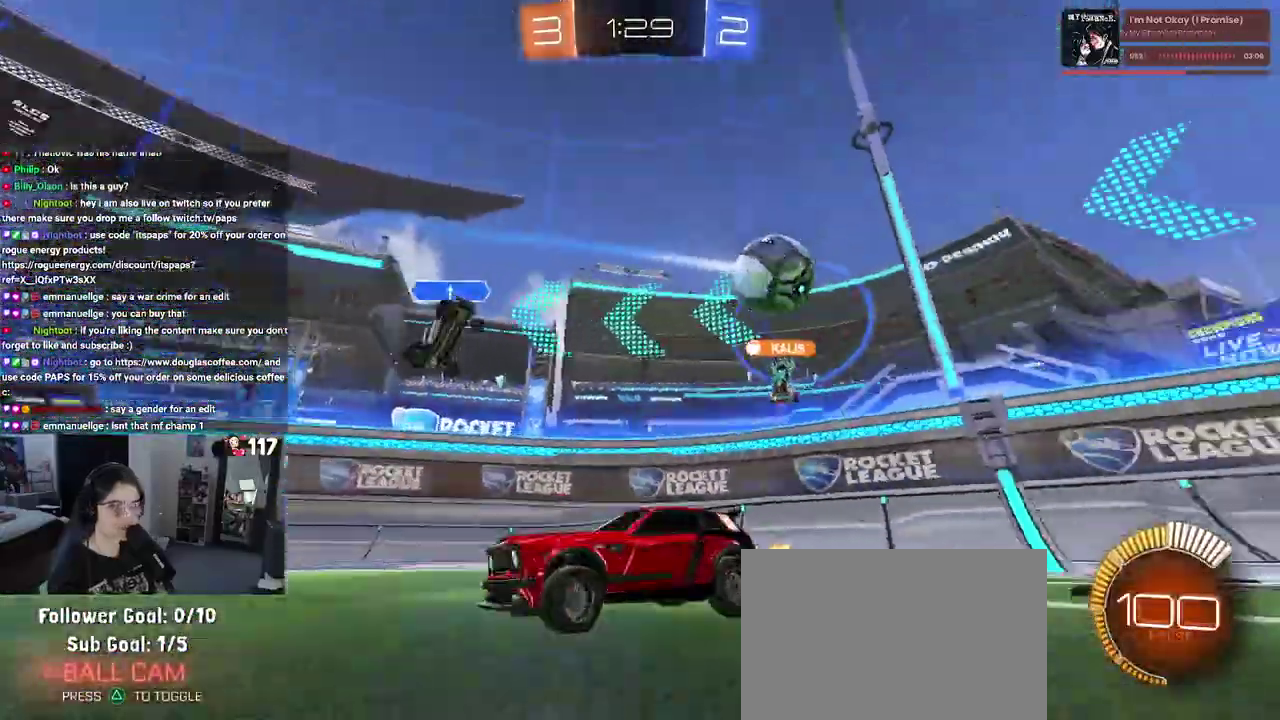
{"buttons": ["R1", "R2"], "left_stick": "up-right", "right_stick": "center", "events": [[267, "R1", "down"], [383, "left_stick", "up"], [467, "left_stick", "up-right"]]}
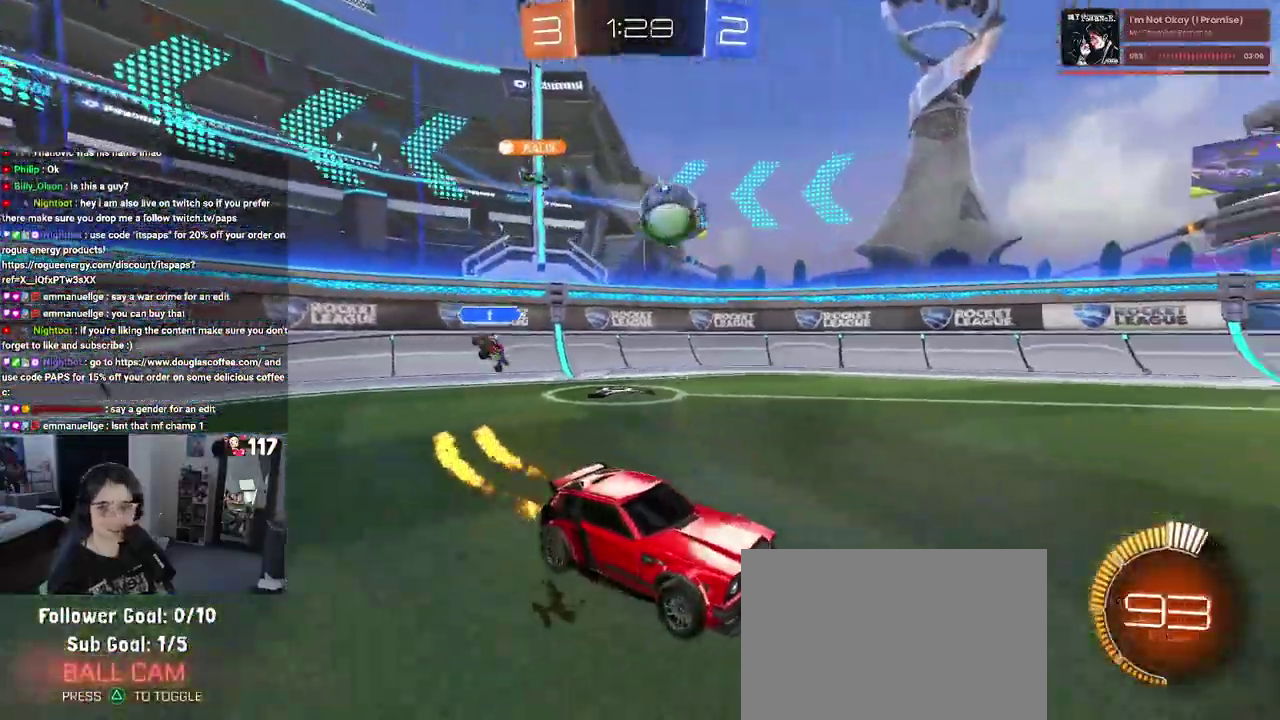
{"buttons": ["SQUARE", "R2"], "left_stick": "down-left", "right_stick": "center", "events": [[17, "CROSS", "down"], [50, "left_stick", "up"], [117, "CROSS", "up"], [133, "left_stick", "up-left"], [167, "CROSS", "down"], [217, "SQUARE", "down"], [267, "CROSS", "up"], [267, "left_stick", "down-left"], [483, "R1", "up"]]}
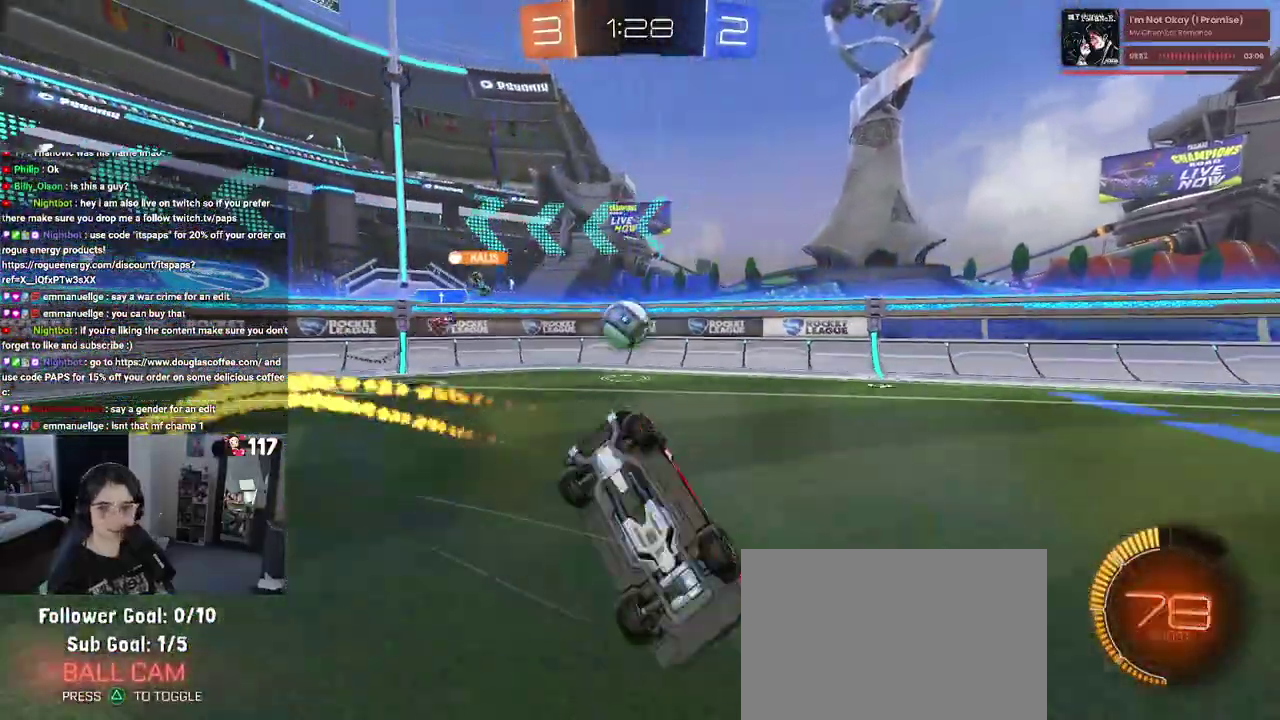
{"buttons": ["SQUARE", "R2"], "left_stick": "left", "right_stick": "center", "events": [[50, "left_stick", "left"]]}
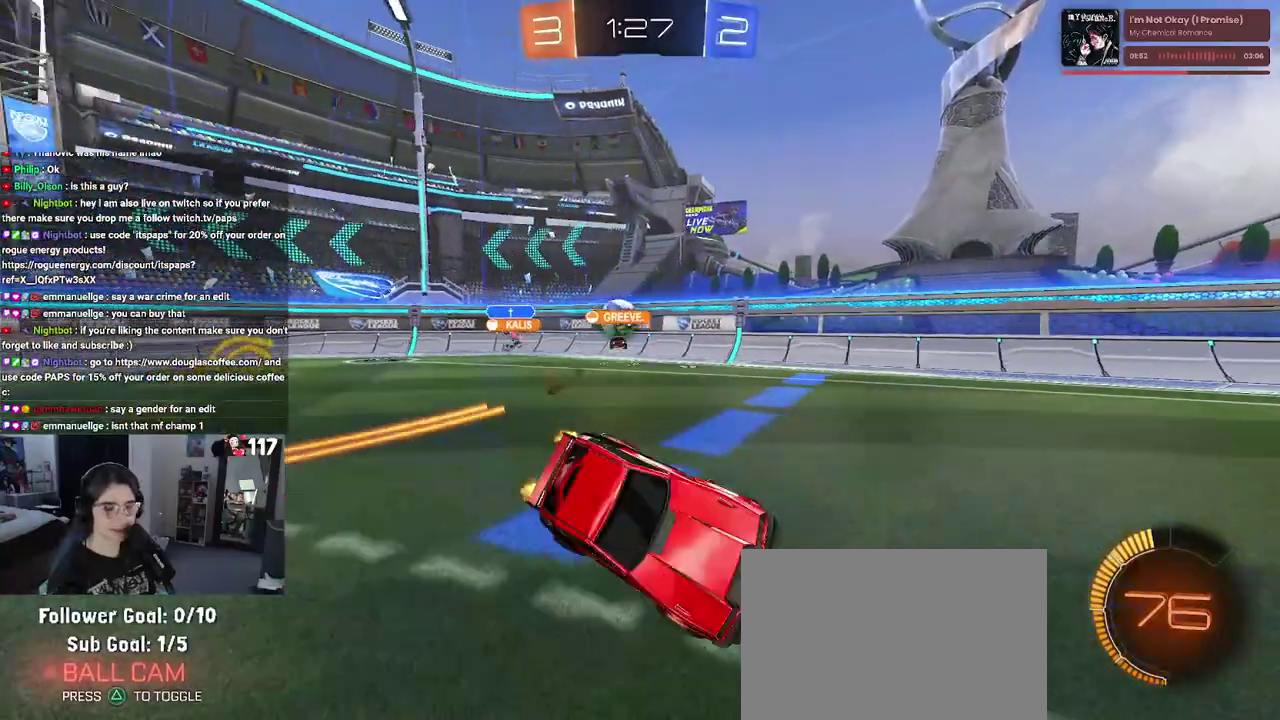
{"buttons": ["R2"], "left_stick": "center", "right_stick": "center", "events": [[33, "SQUARE", "up"], [83, "left_stick", "center"]]}
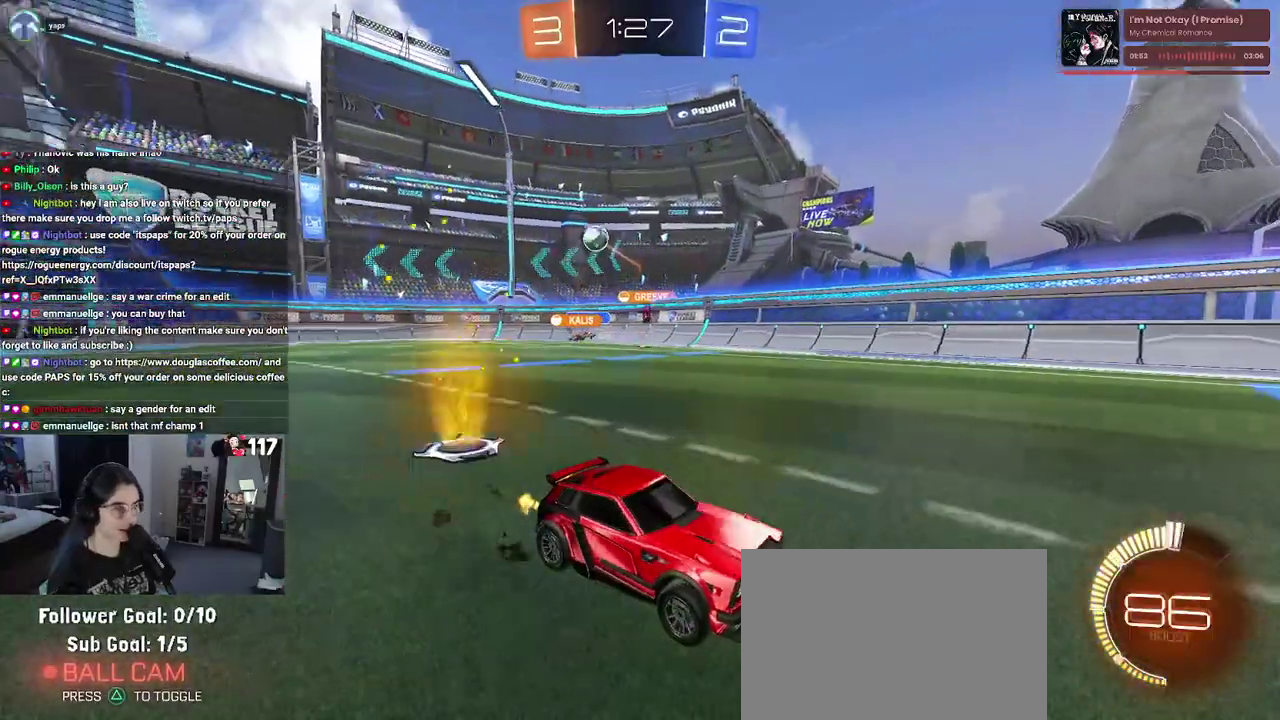
{"buttons": ["R2"], "left_stick": "up-right", "right_stick": "center", "events": [[17, "left_stick", "up-left"], [133, "left_stick", "center"], [217, "left_stick", "up-right"]]}
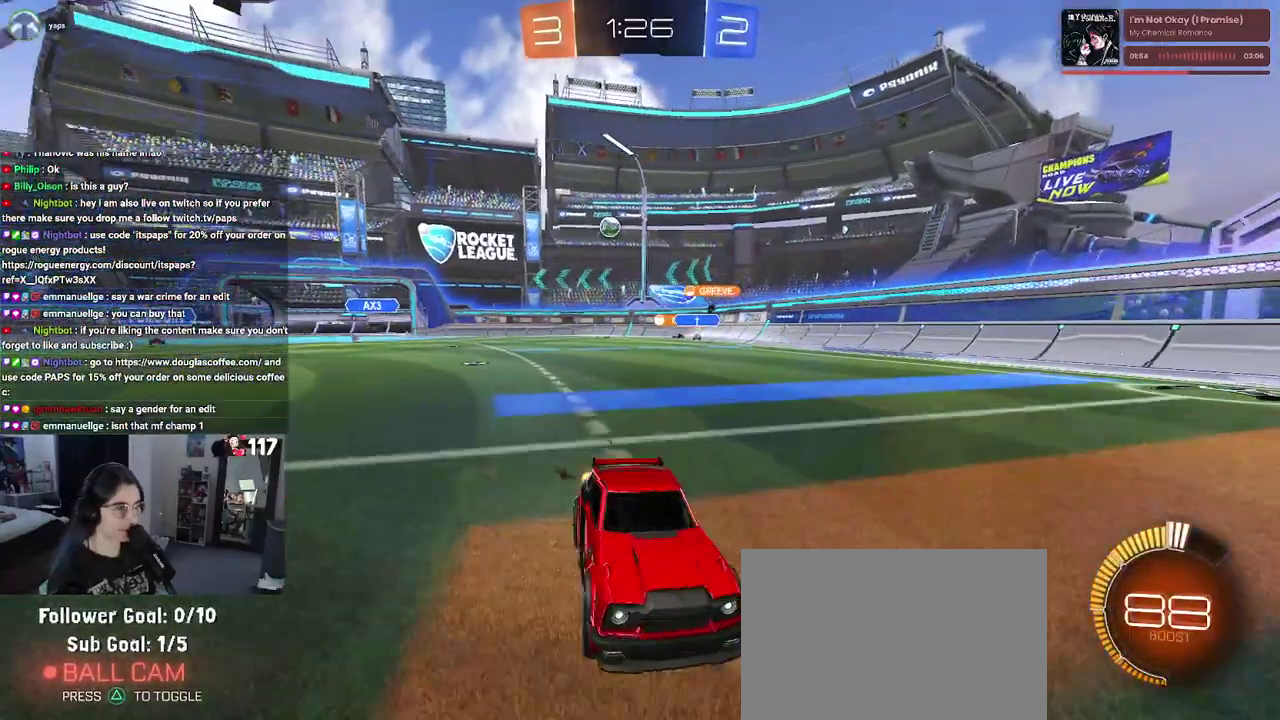
{"buttons": ["R2"], "left_stick": "center", "right_stick": "center"}
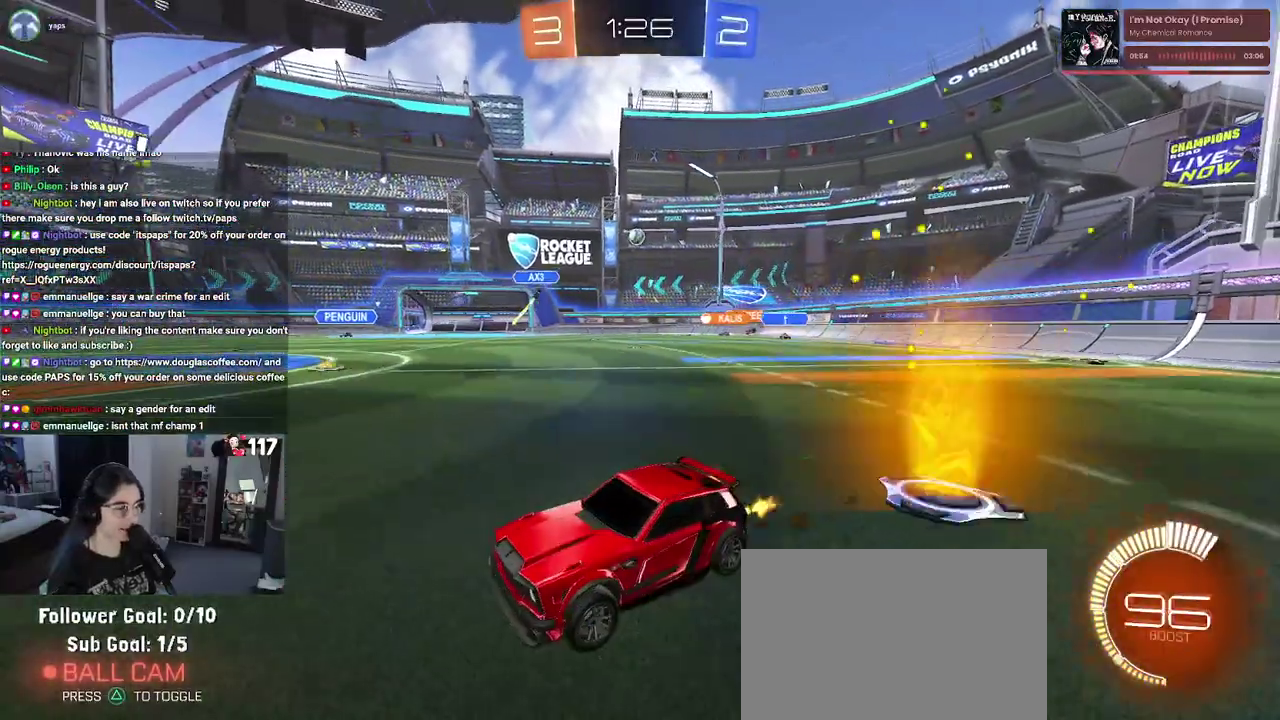
{"buttons": ["R2"], "left_stick": "up-left", "right_stick": "center"}